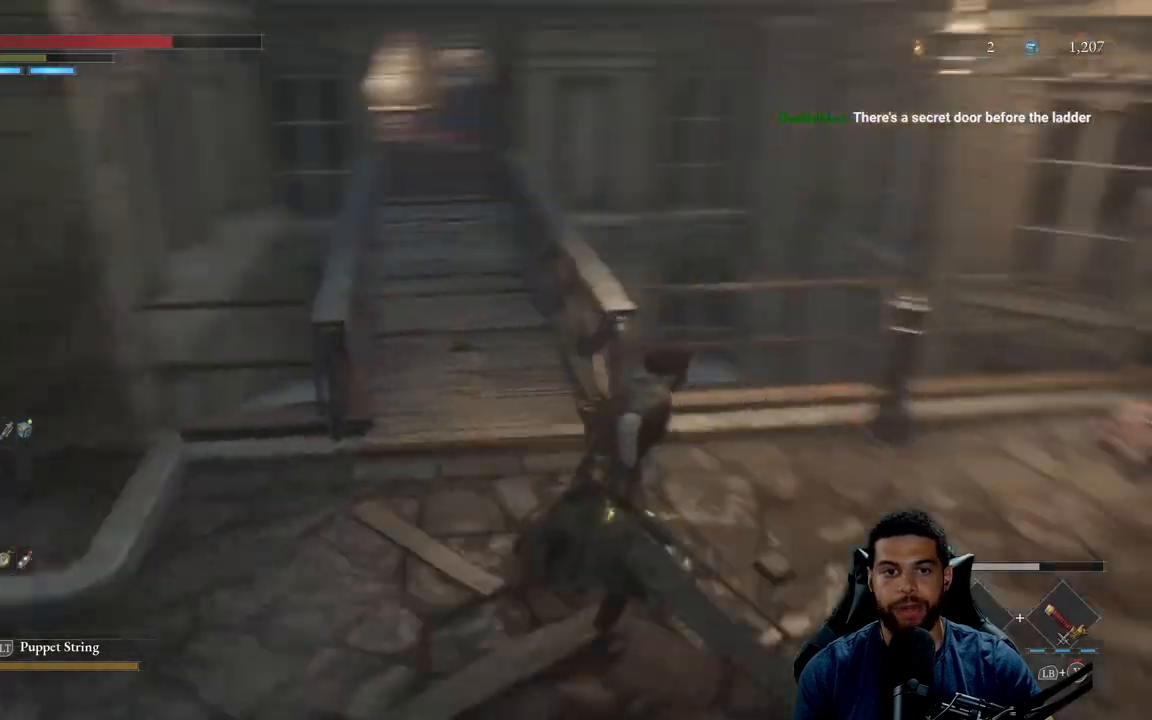
Gameplay with a controller (Xbox layout); each line is a JSON object with the inputs held at the frame after it. "events" lists button and stick changes between this image and that frame as [ms after this image, input, new state], when the widget could be followed in between.
{"buttons": ["B"], "left_stick": "up", "right_stick": "center", "events": [[33, "right_stick", "center"], [183, "left_stick", "up-left"], [483, "left_stick", "up"]]}
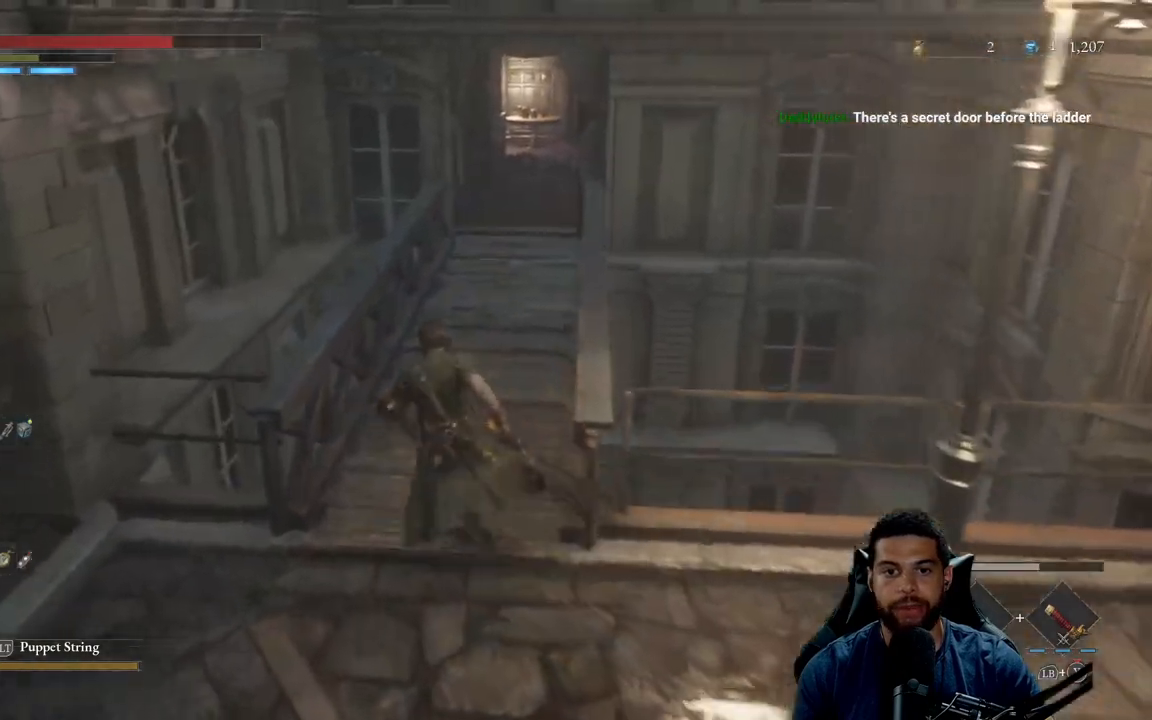
{"buttons": ["B"], "left_stick": "up", "right_stick": "center", "events": [[100, "right_stick", "up"], [200, "right_stick", "center"]]}
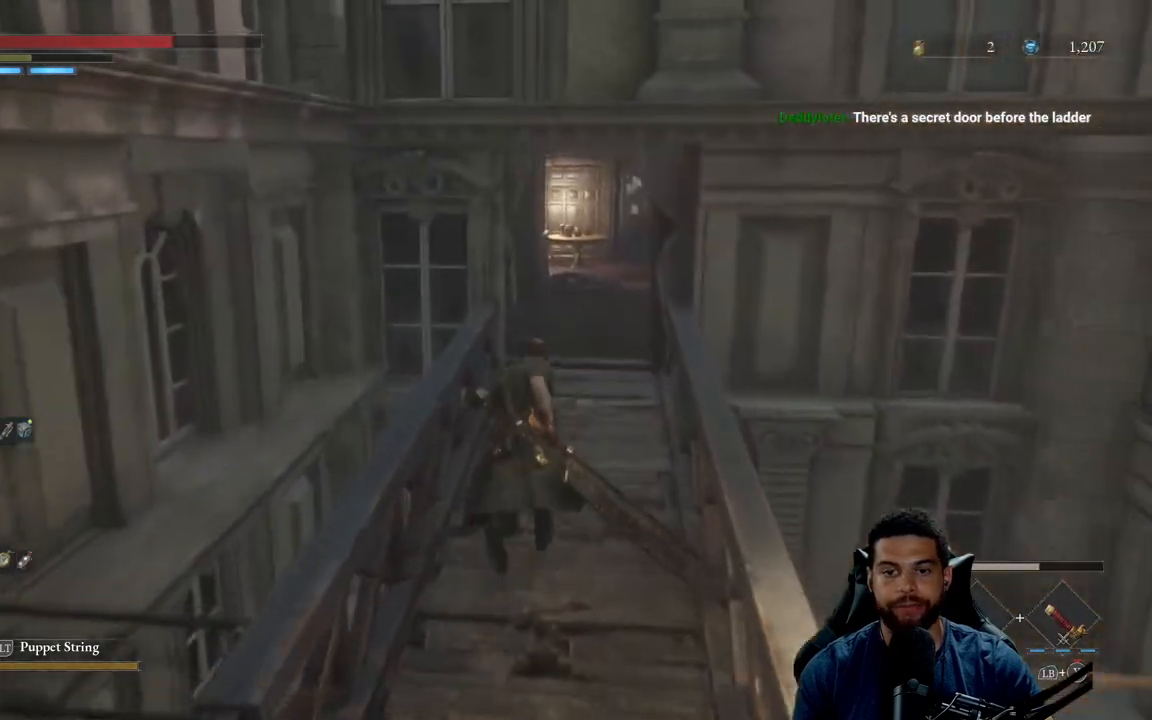
{"buttons": ["B"], "left_stick": "up", "right_stick": "center", "events": []}
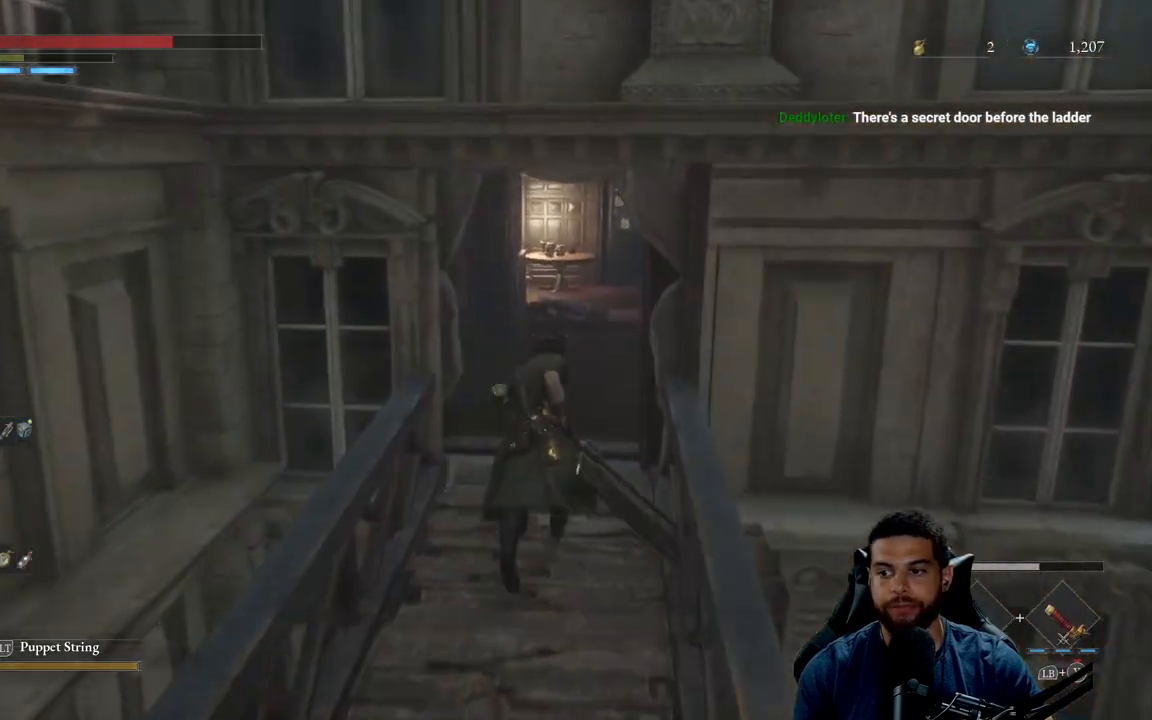
{"buttons": ["B"], "left_stick": "up", "right_stick": "center", "events": [[200, "right_stick", "up"], [333, "right_stick", "center"]]}
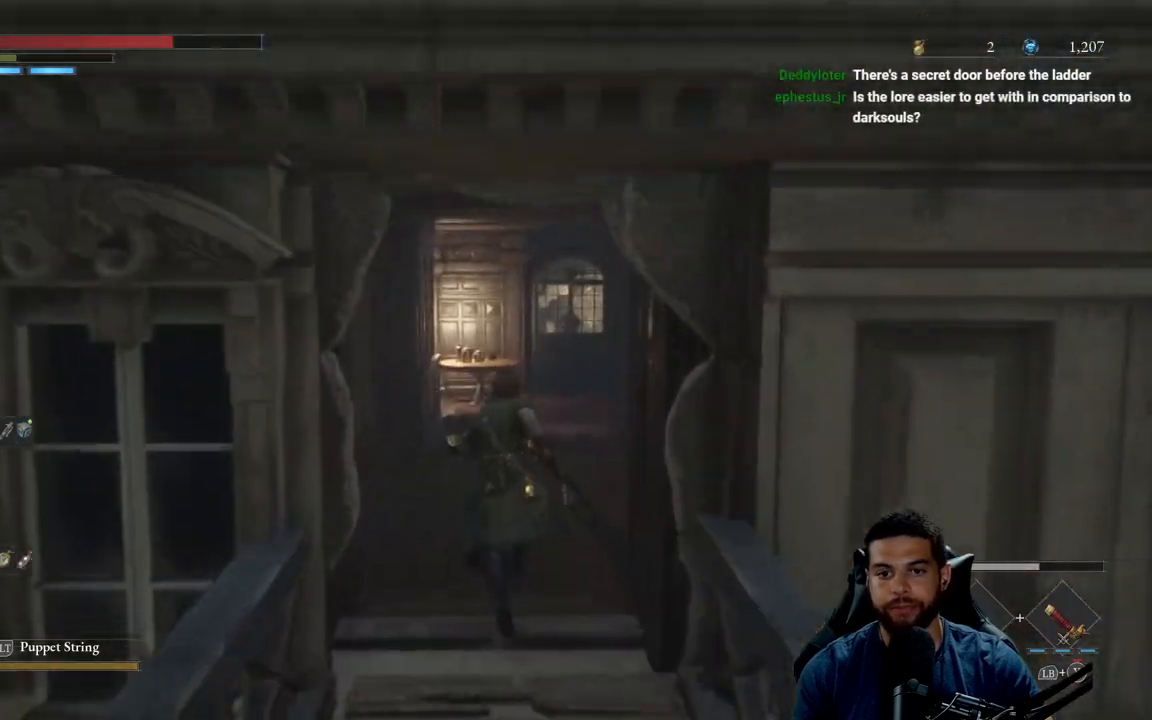
{"buttons": ["B"], "left_stick": "up", "right_stick": "center", "events": []}
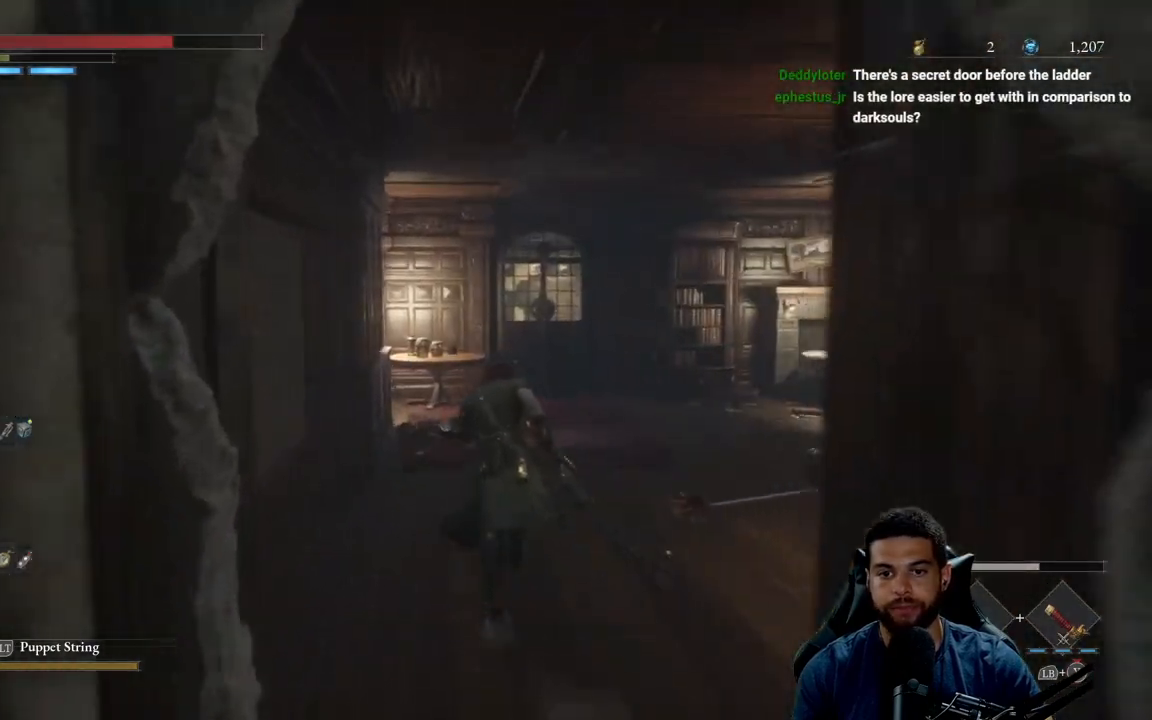
{"buttons": ["B"], "left_stick": "up", "right_stick": "center", "events": []}
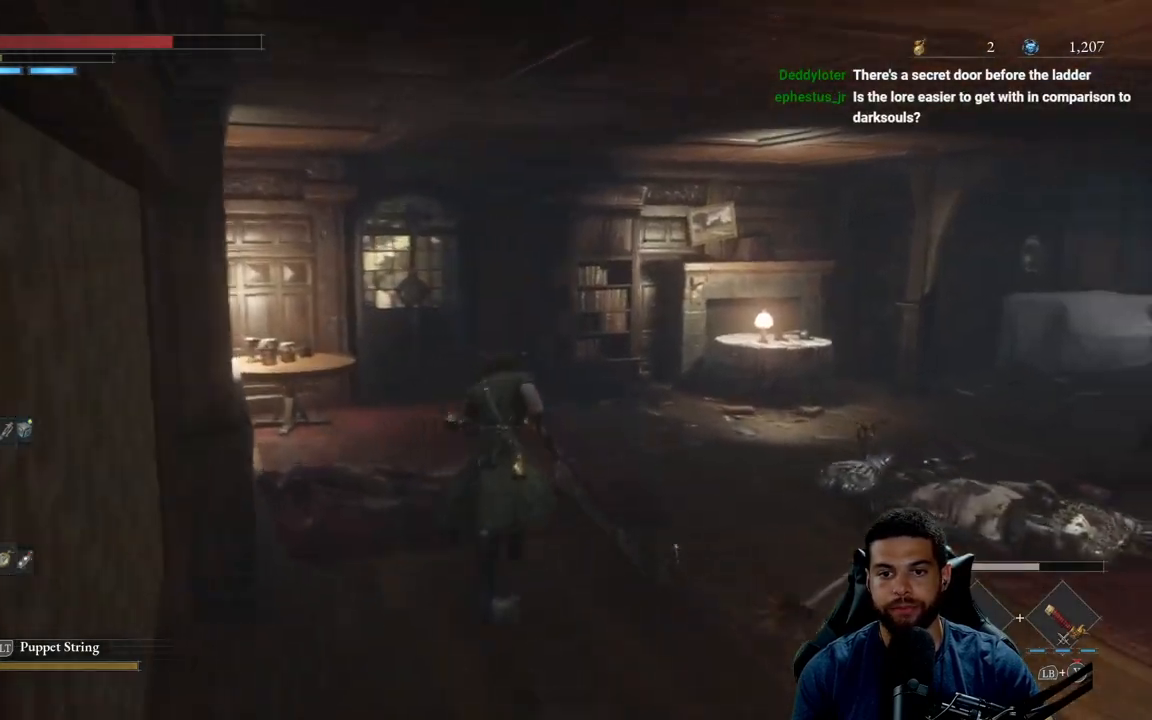
{"buttons": ["B"], "left_stick": "up", "right_stick": "center", "events": [[183, "left_stick", "up-right"], [183, "right_stick", "right"], [433, "left_stick", "up"], [450, "right_stick", "center"]]}
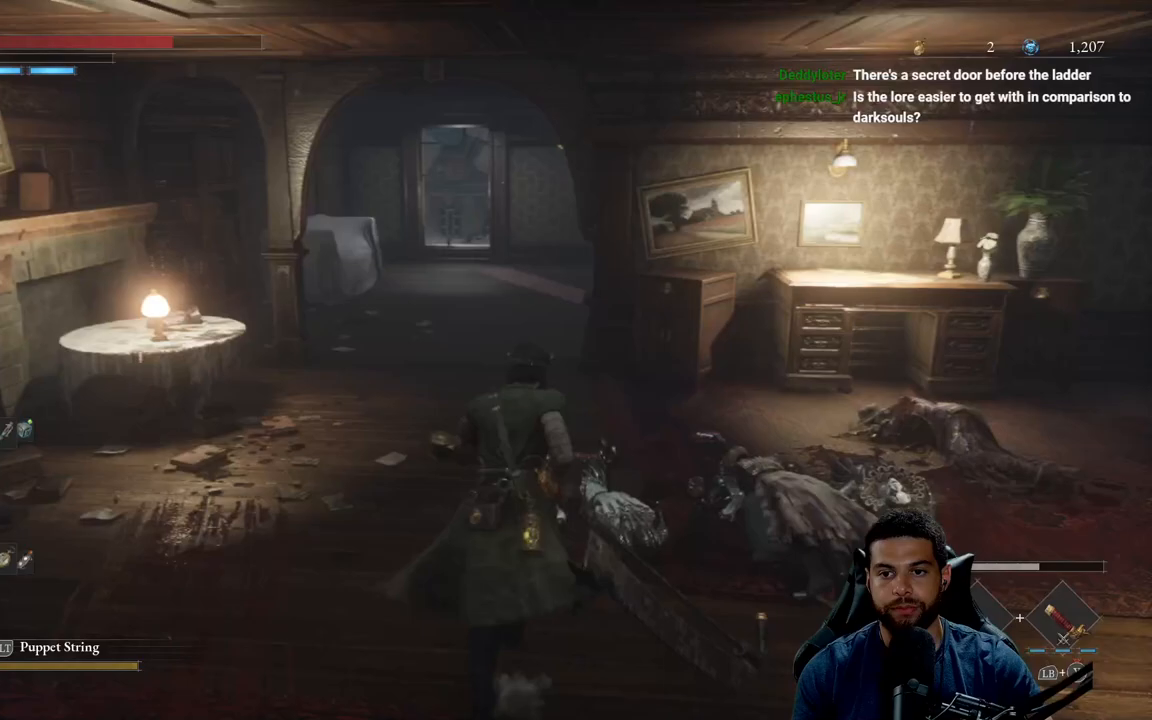
{"buttons": ["B"], "left_stick": "up", "right_stick": "center", "events": []}
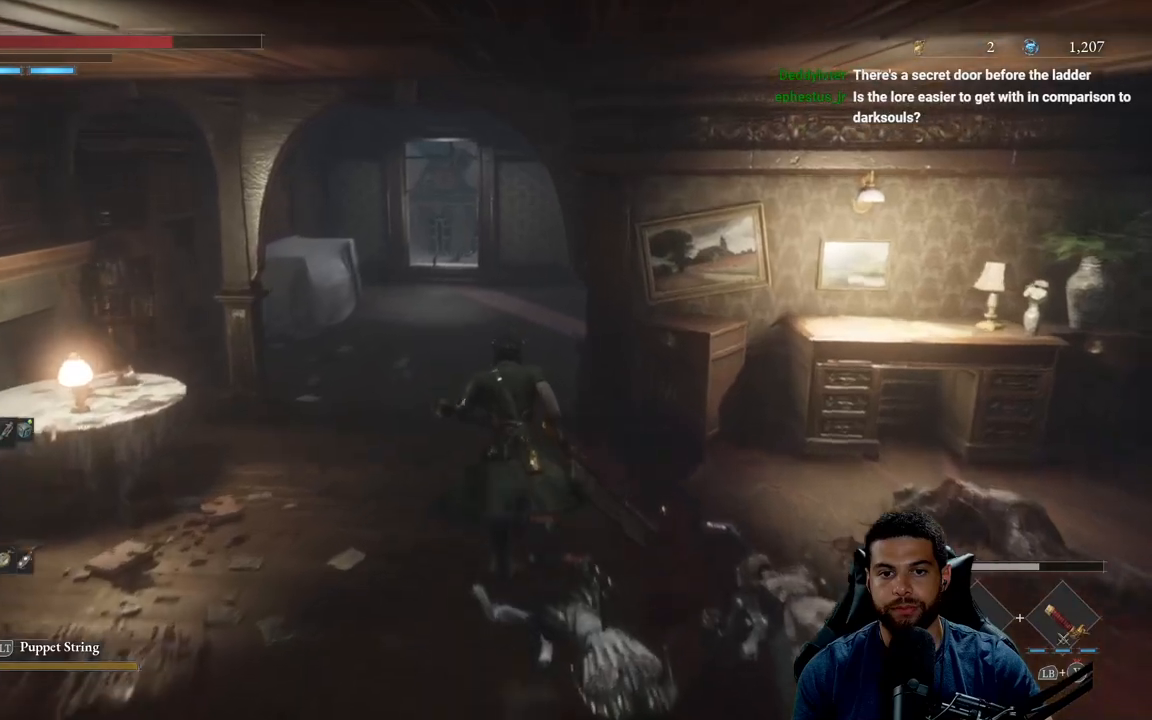
{"buttons": ["B"], "left_stick": "up-left", "right_stick": "right", "events": [[300, "right_stick", "right"], [383, "left_stick", "up-left"]]}
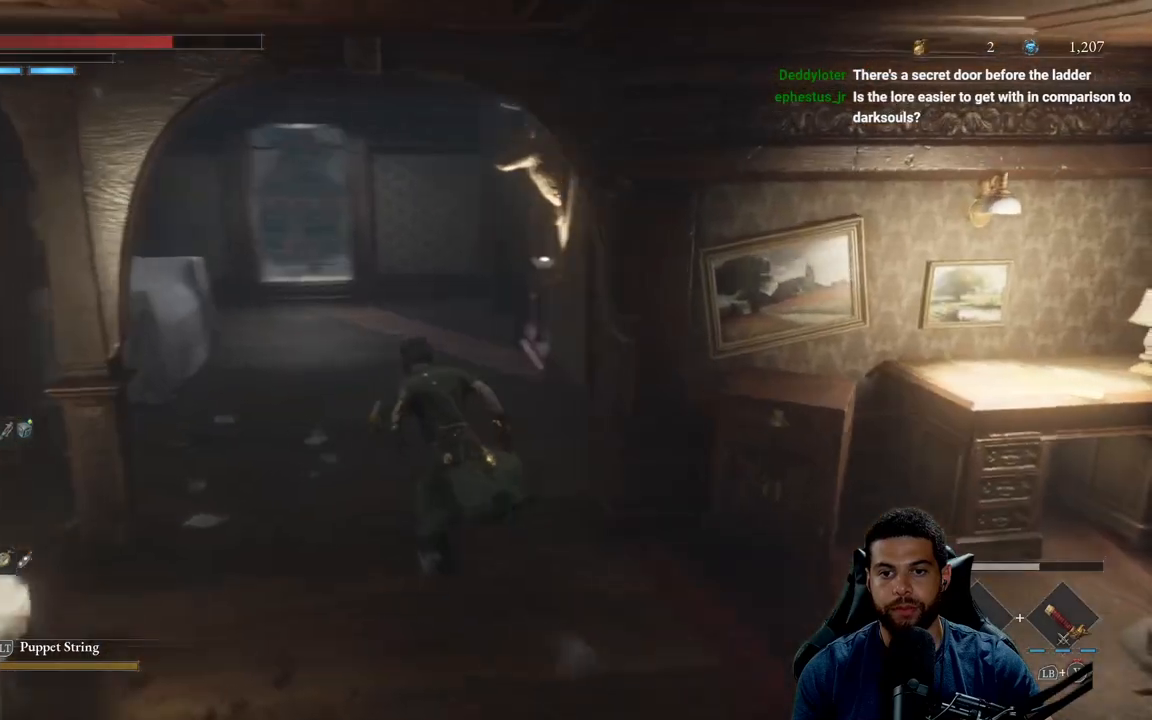
{"buttons": ["B"], "left_stick": "up-left", "right_stick": "center", "events": [[233, "right_stick", "center"]]}
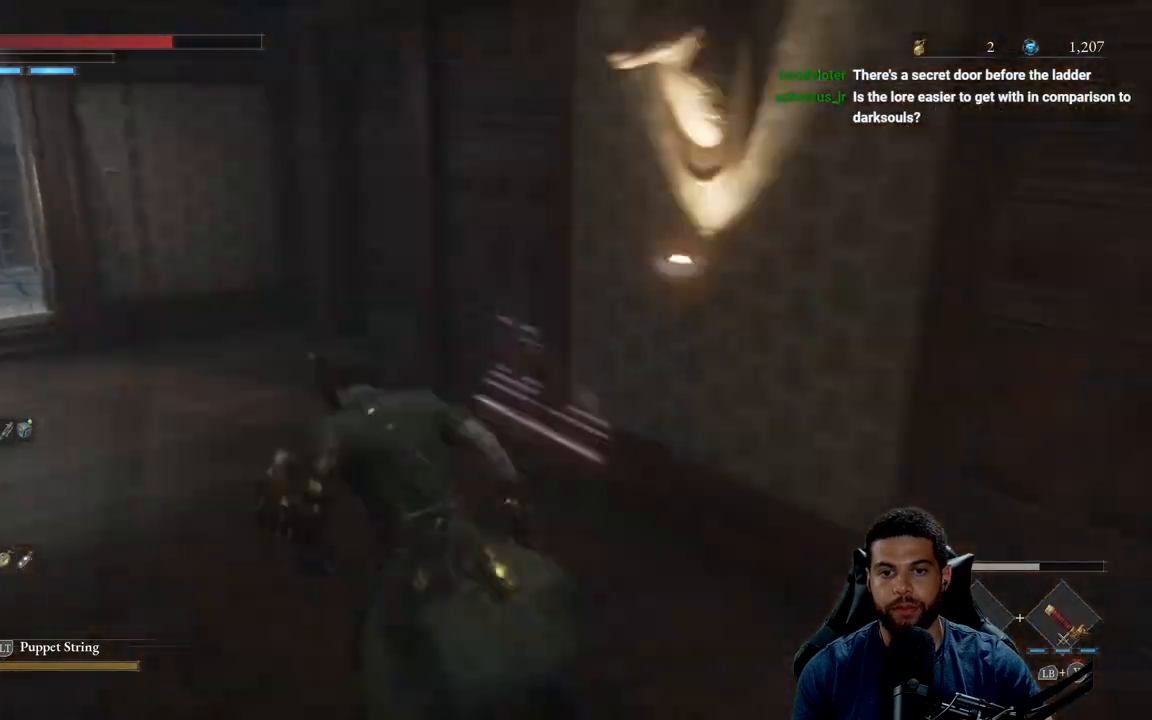
{"buttons": ["B"], "left_stick": "up-left", "right_stick": "center", "events": [[50, "right_stick", "left"], [200, "right_stick", "center"]]}
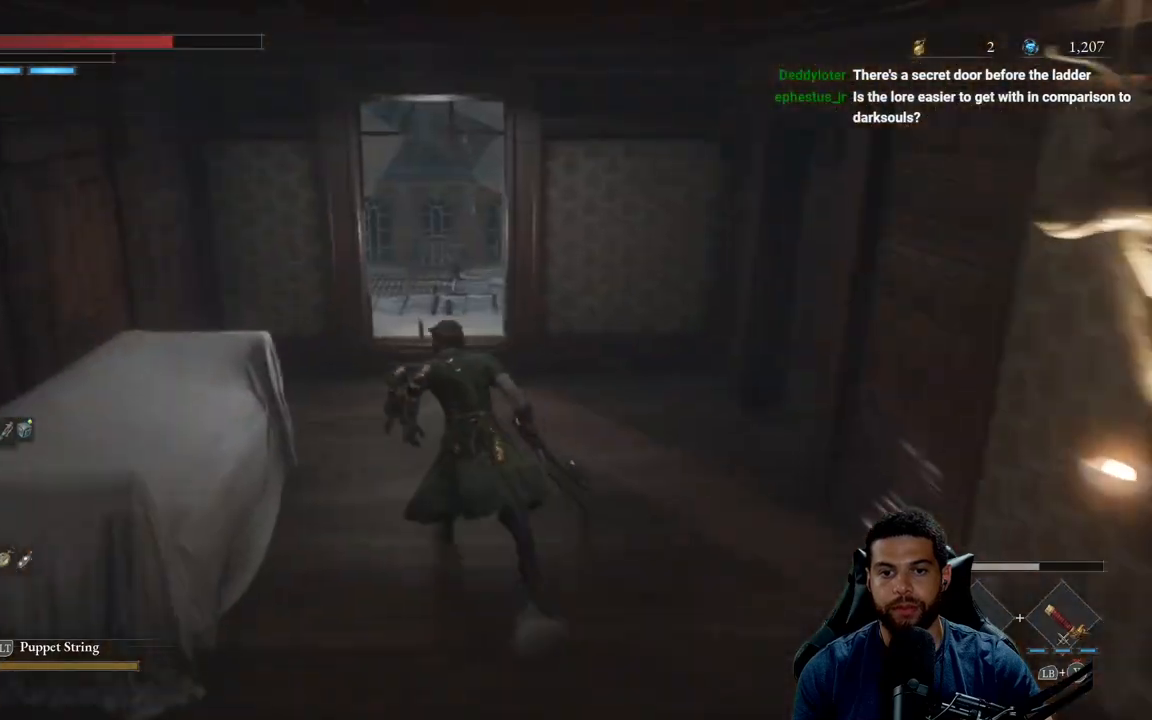
{"buttons": [], "left_stick": "up", "right_stick": "center", "events": [[67, "left_stick", "up"], [467, "B", "up"]]}
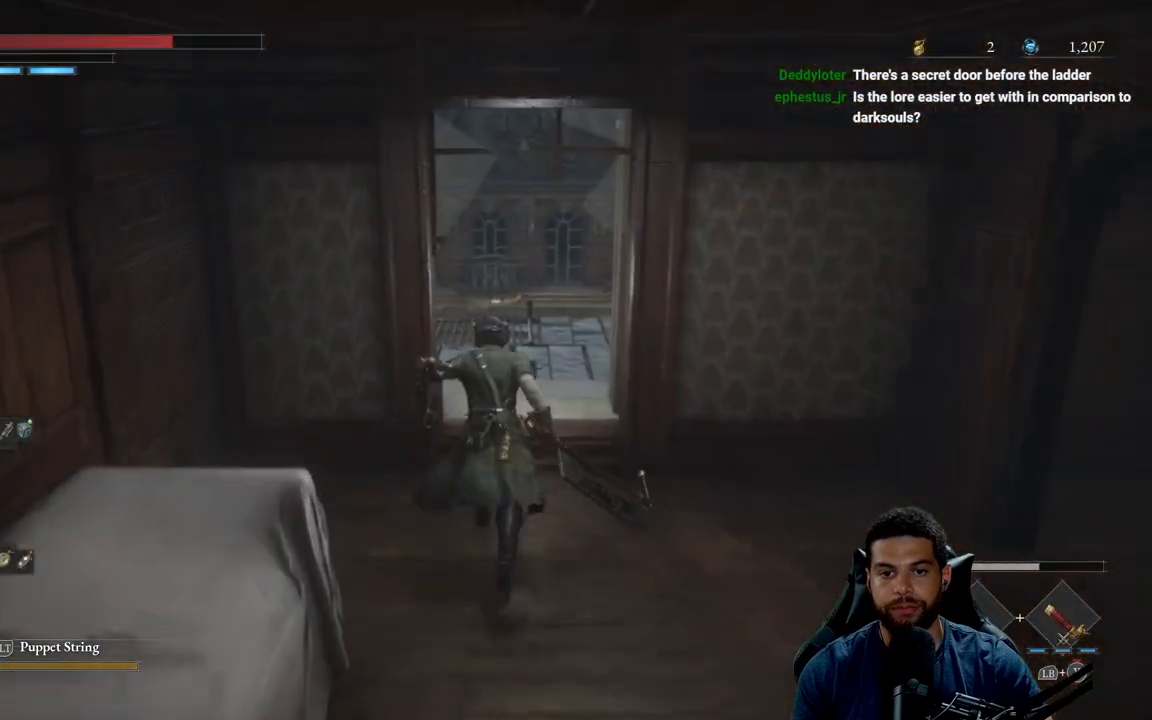
{"buttons": [], "left_stick": "up-left", "right_stick": "right", "events": [[167, "right_stick", "right"], [383, "left_stick", "up-left"]]}
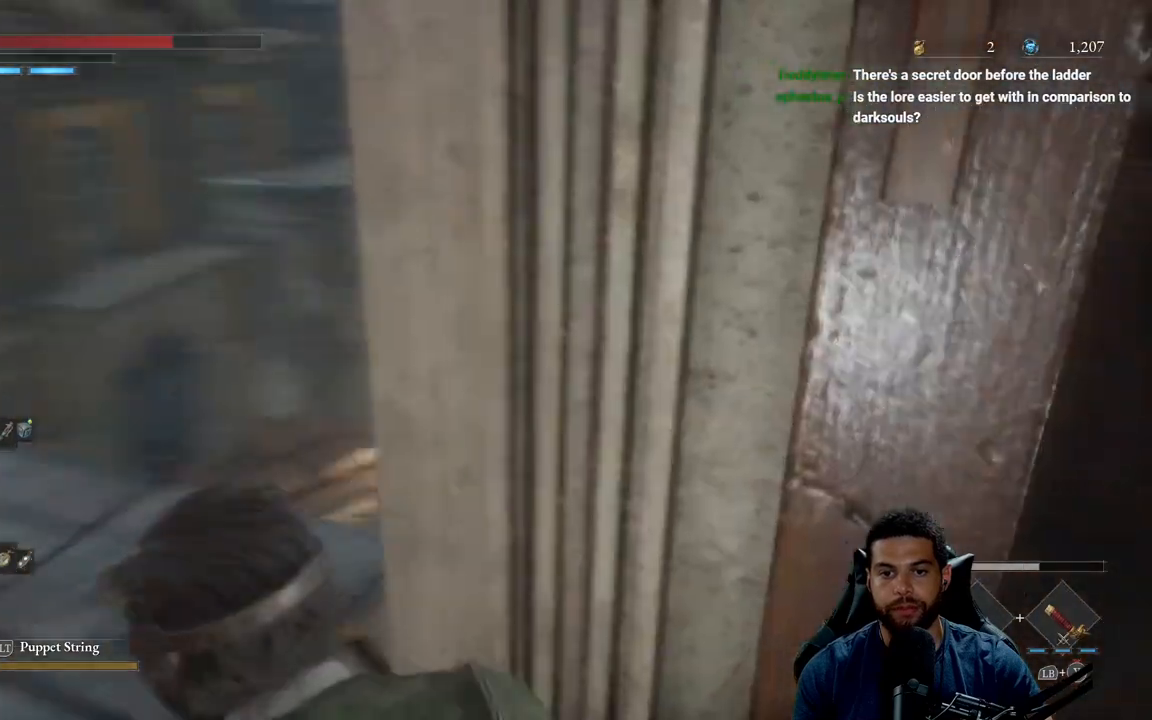
{"buttons": [], "left_stick": "center", "right_stick": "center", "events": [[83, "right_stick", "center"], [317, "right_stick", "right"], [417, "left_stick", "center"], [483, "right_stick", "center"]]}
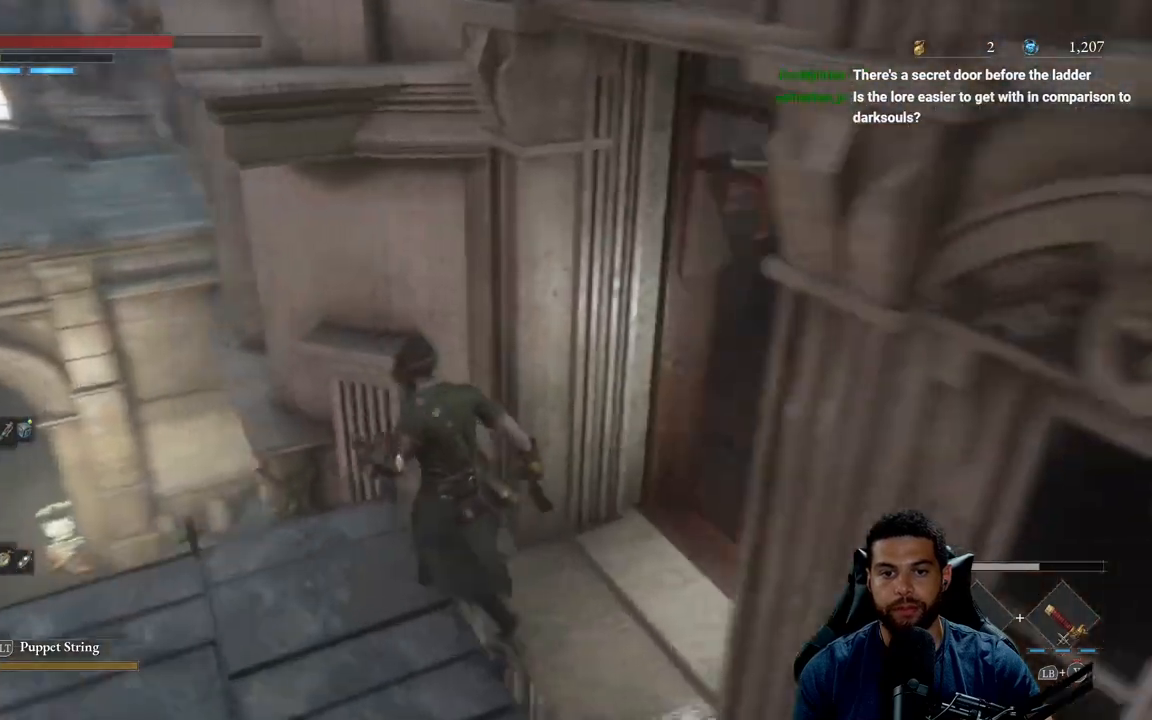
{"buttons": [], "left_stick": "right", "right_stick": "right", "events": [[117, "left_stick", "down"], [133, "right_stick", "right"], [200, "left_stick", "down-right"], [433, "left_stick", "right"]]}
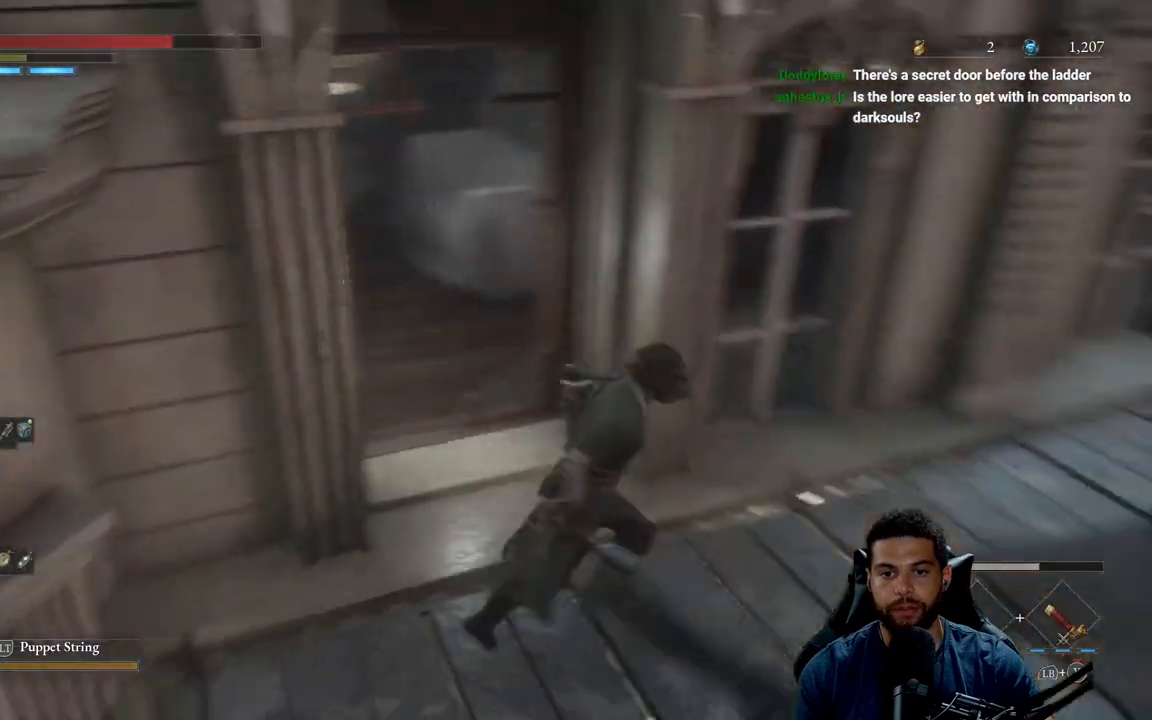
{"buttons": [], "left_stick": "up-right", "right_stick": "center", "events": [[100, "left_stick", "up-right"], [250, "right_stick", "center"]]}
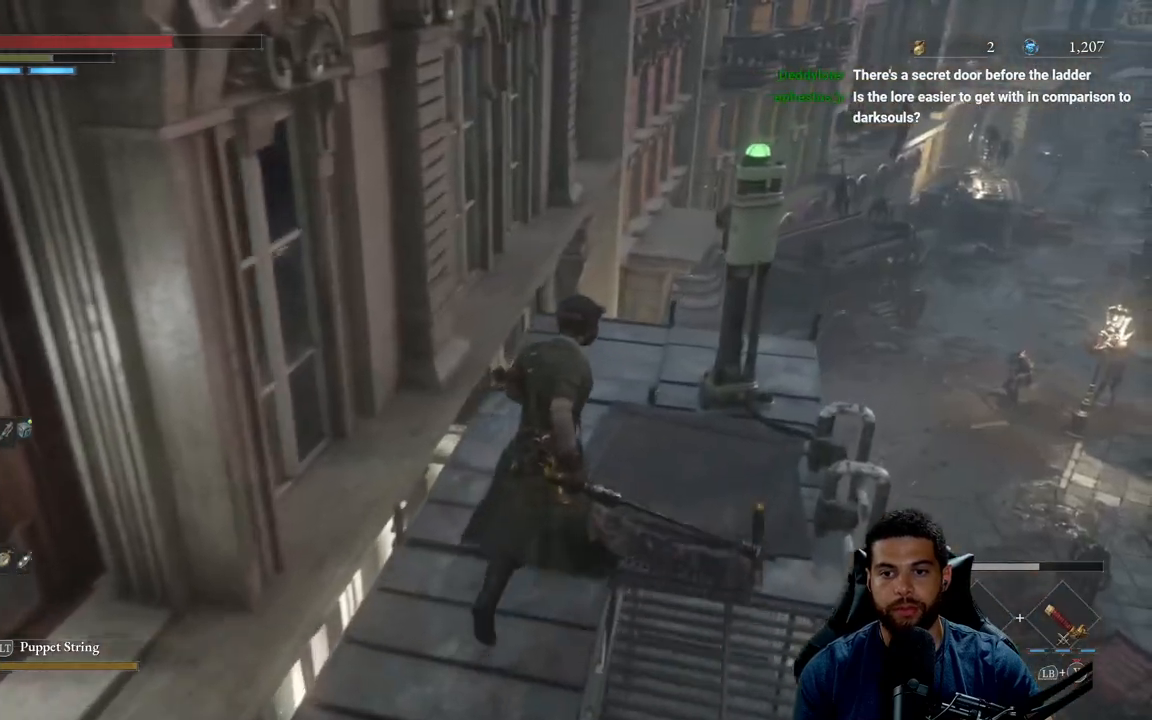
{"buttons": [], "left_stick": "down", "right_stick": "down-left", "events": [[83, "right_stick", "down"], [333, "left_stick", "down"], [383, "right_stick", "down-left"]]}
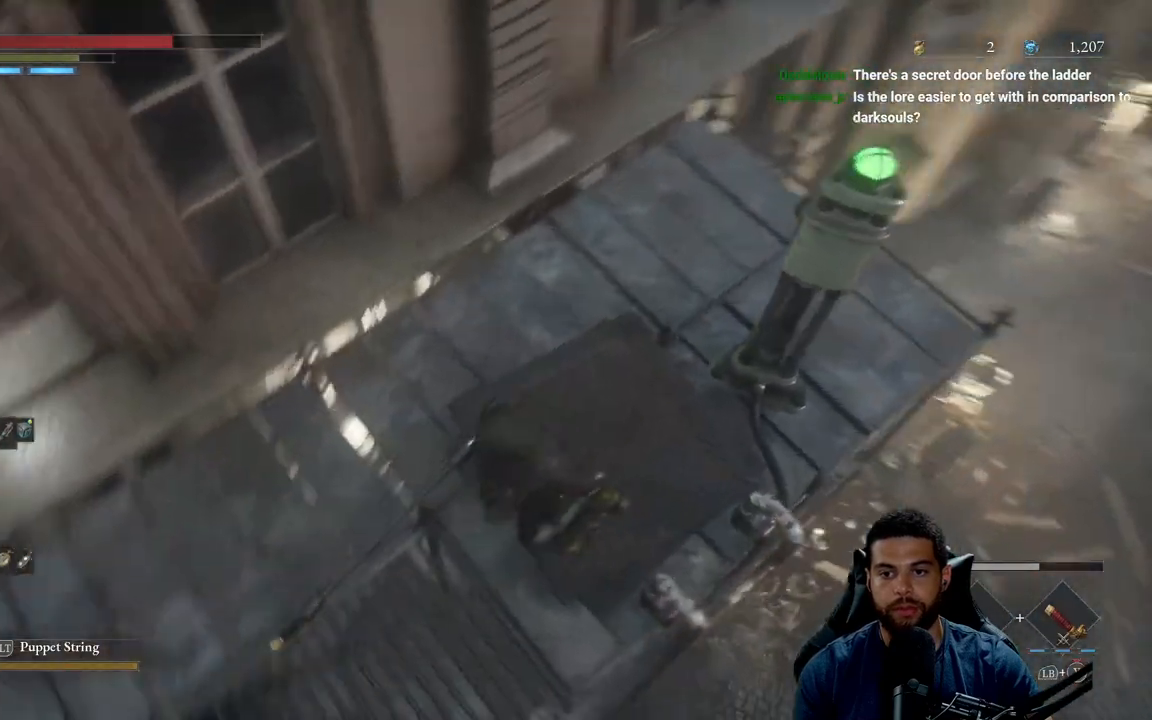
{"buttons": [], "left_stick": "down-left", "right_stick": "center", "events": [[33, "left_stick", "center"], [200, "left_stick", "down-left"], [267, "right_stick", "center"]]}
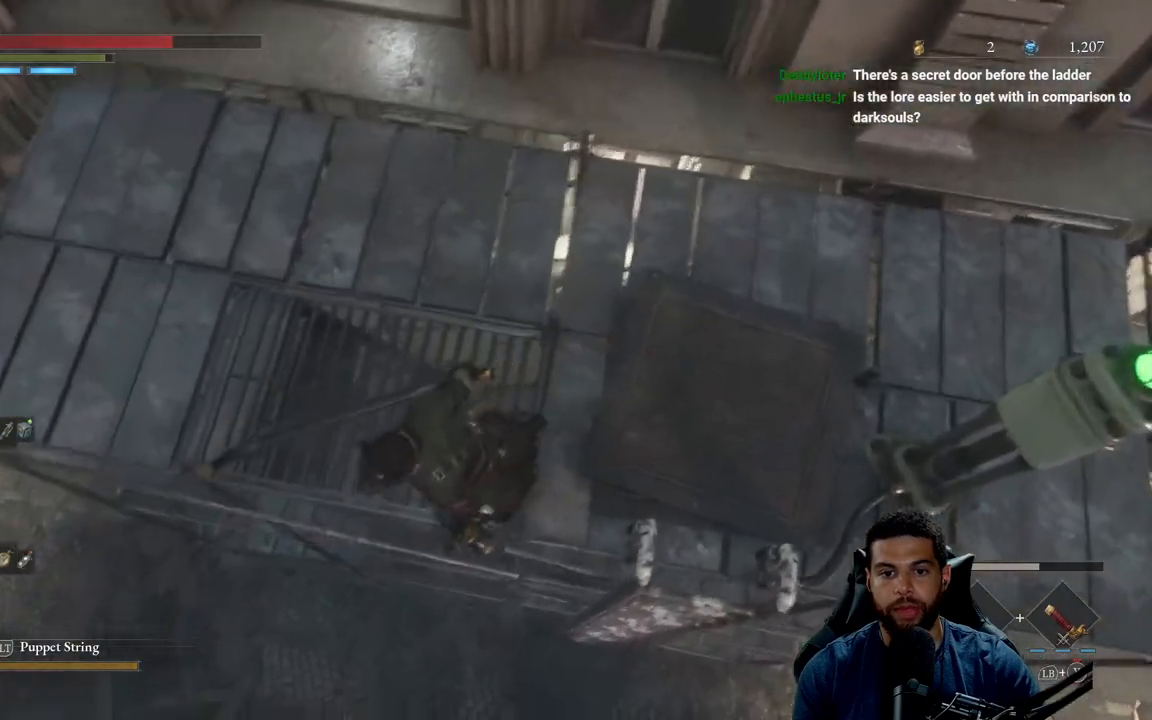
{"buttons": [], "left_stick": "up-right", "right_stick": "up-right", "events": [[50, "left_stick", "down"], [133, "right_stick", "up"], [167, "left_stick", "center"], [217, "right_stick", "up-right"], [500, "left_stick", "up-right"]]}
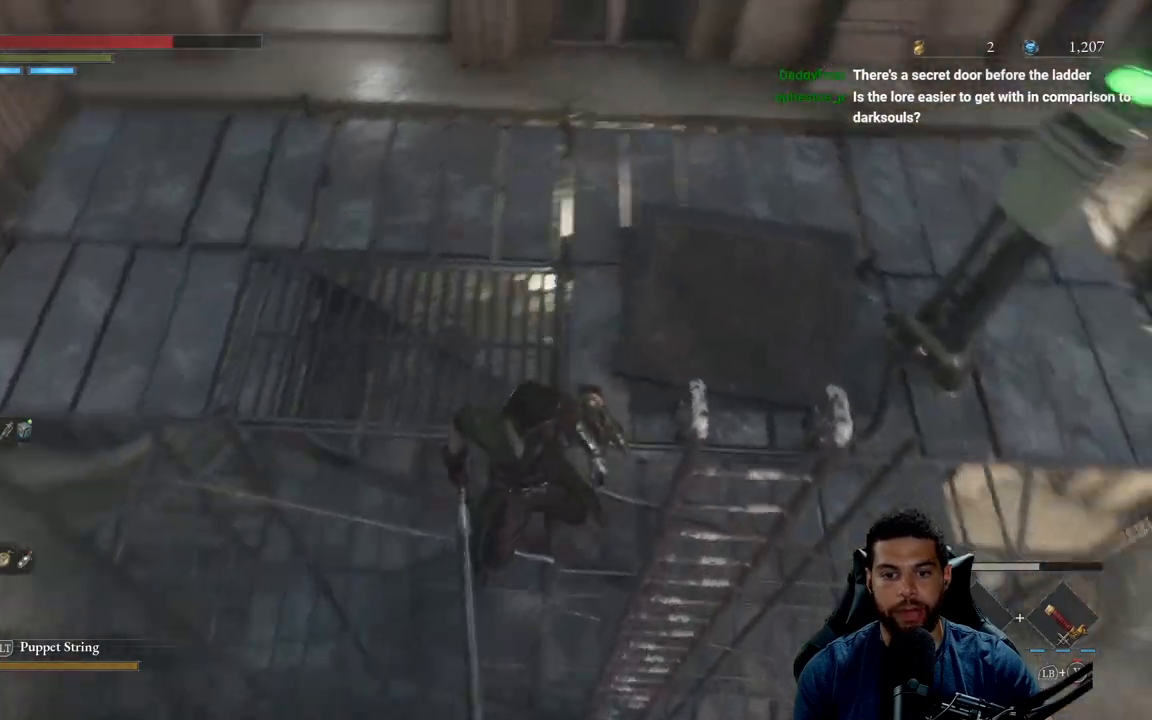
{"buttons": [], "left_stick": "up", "right_stick": "center", "events": [[150, "right_stick", "center"], [317, "left_stick", "center"], [467, "left_stick", "up"]]}
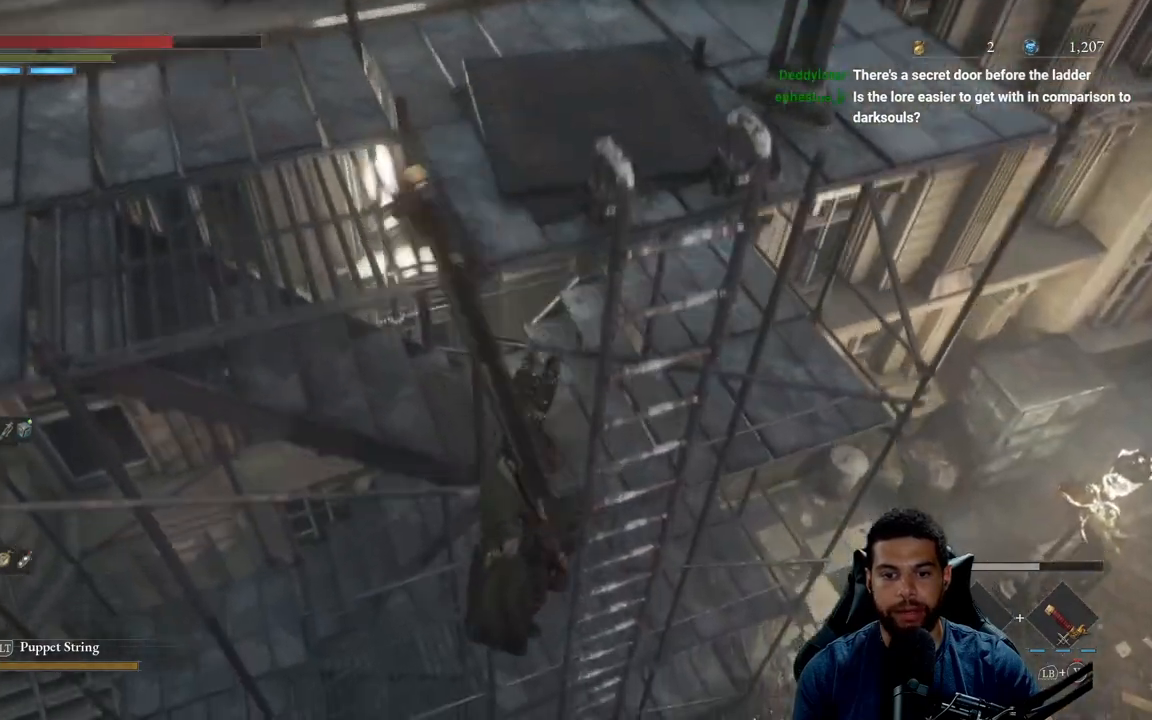
{"buttons": [], "left_stick": "up-left", "right_stick": "up", "events": [[117, "right_stick", "up"], [267, "left_stick", "up-left"]]}
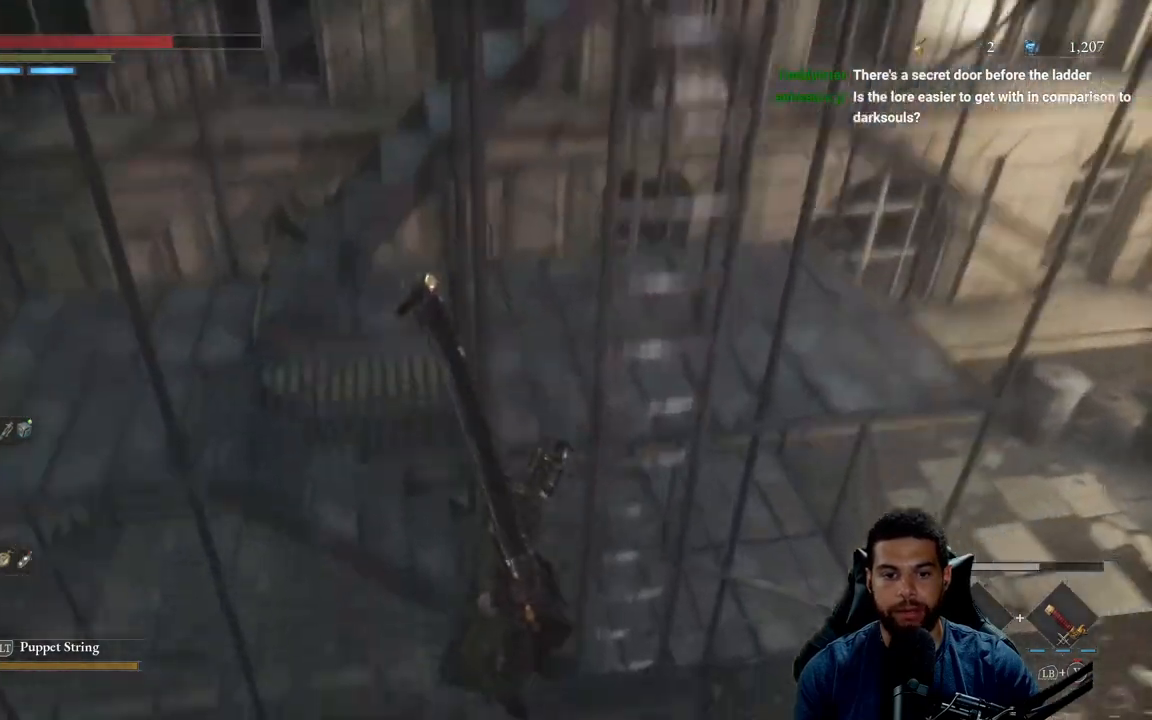
{"buttons": [], "left_stick": "center", "right_stick": "up-left", "events": [[183, "left_stick", "center"], [433, "right_stick", "up-left"]]}
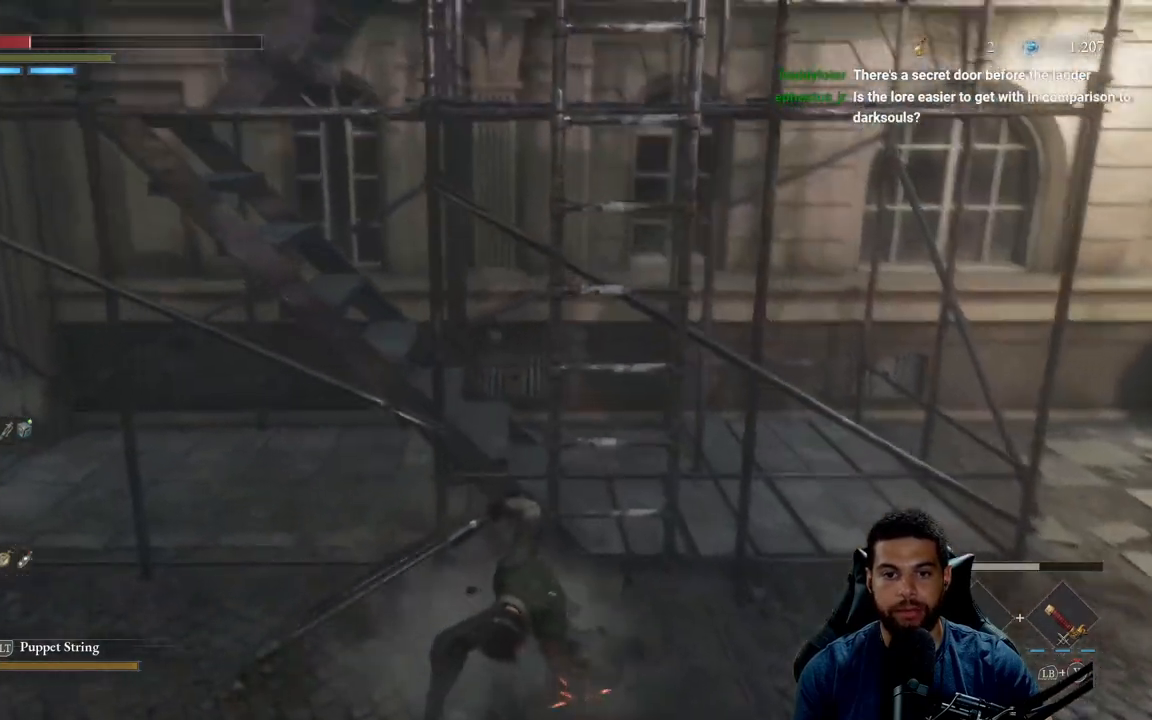
{"buttons": [], "left_stick": "left", "right_stick": "left", "events": [[83, "right_stick", "center"], [350, "right_stick", "left"], [383, "left_stick", "left"]]}
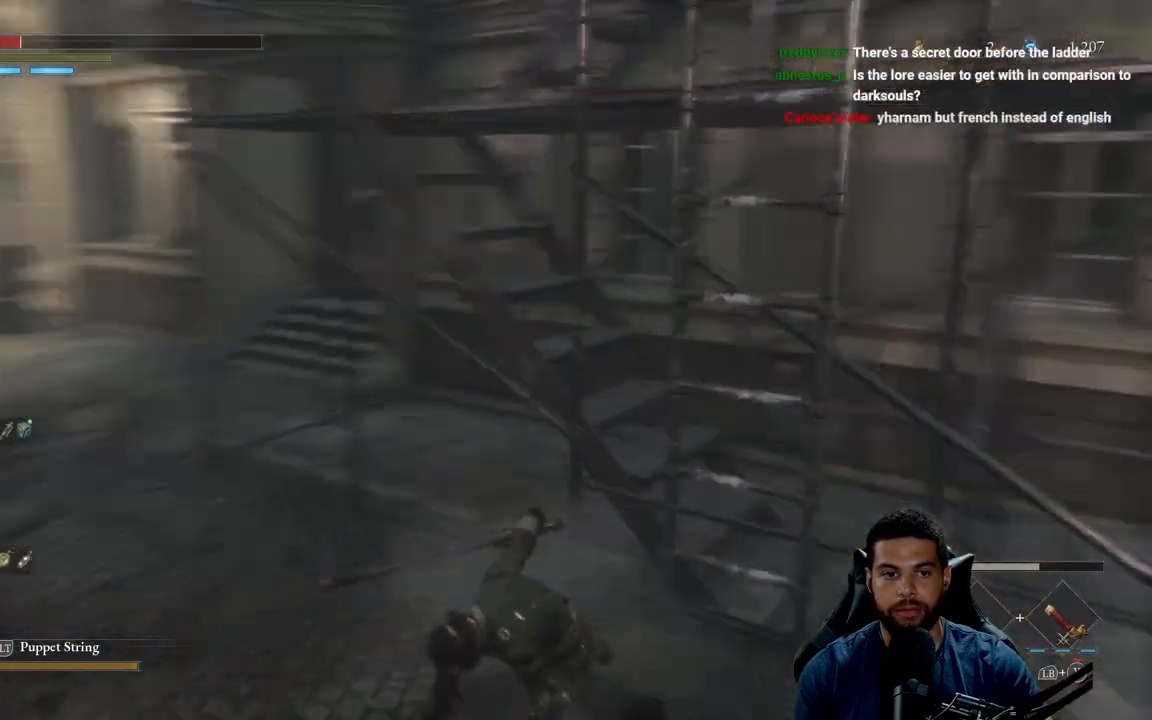
{"buttons": ["B"], "left_stick": "up-left", "right_stick": "left", "events": [[67, "right_stick", "center"], [117, "left_stick", "up-left"], [200, "B", "down"], [500, "right_stick", "left"]]}
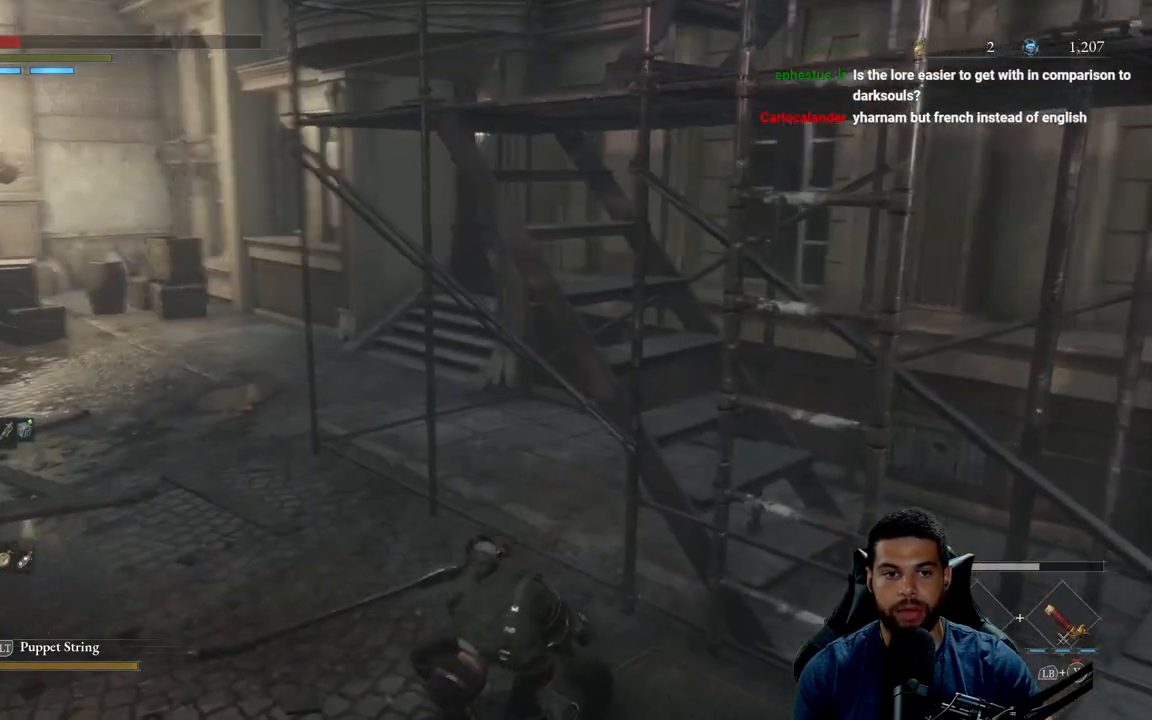
{"buttons": ["B"], "left_stick": "up", "right_stick": "center", "events": [[117, "left_stick", "up"], [167, "right_stick", "center"]]}
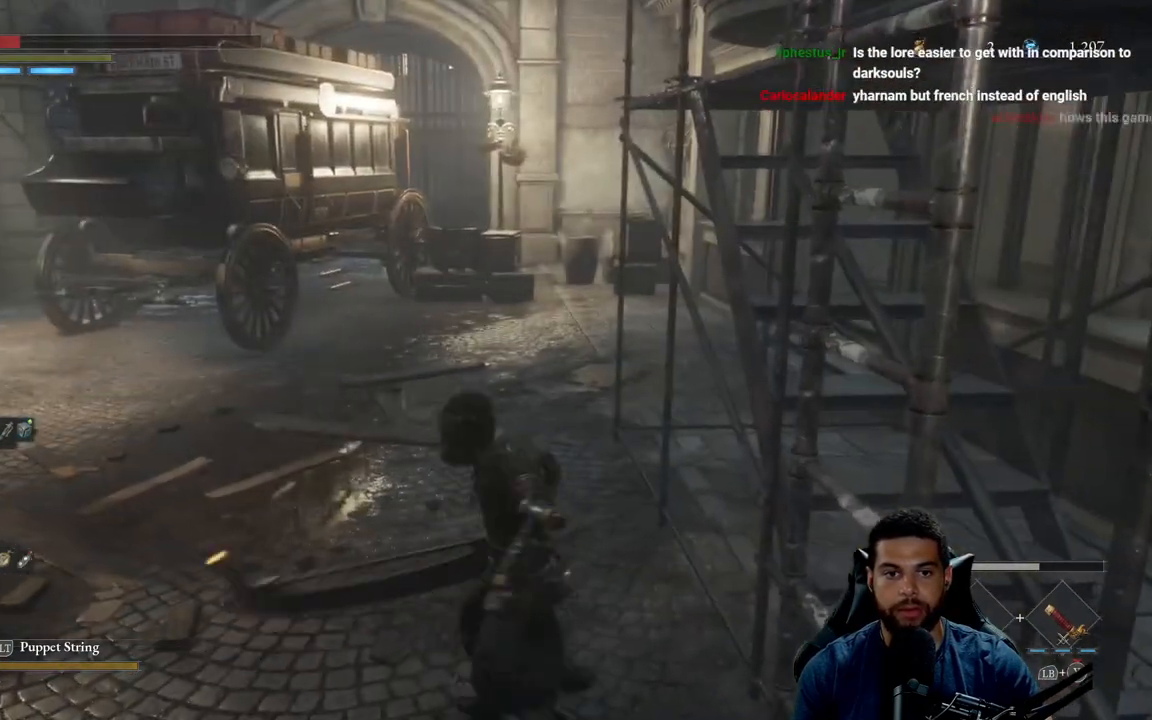
{"buttons": ["B"], "left_stick": "up", "right_stick": "right", "events": [[183, "right_stick", "right"]]}
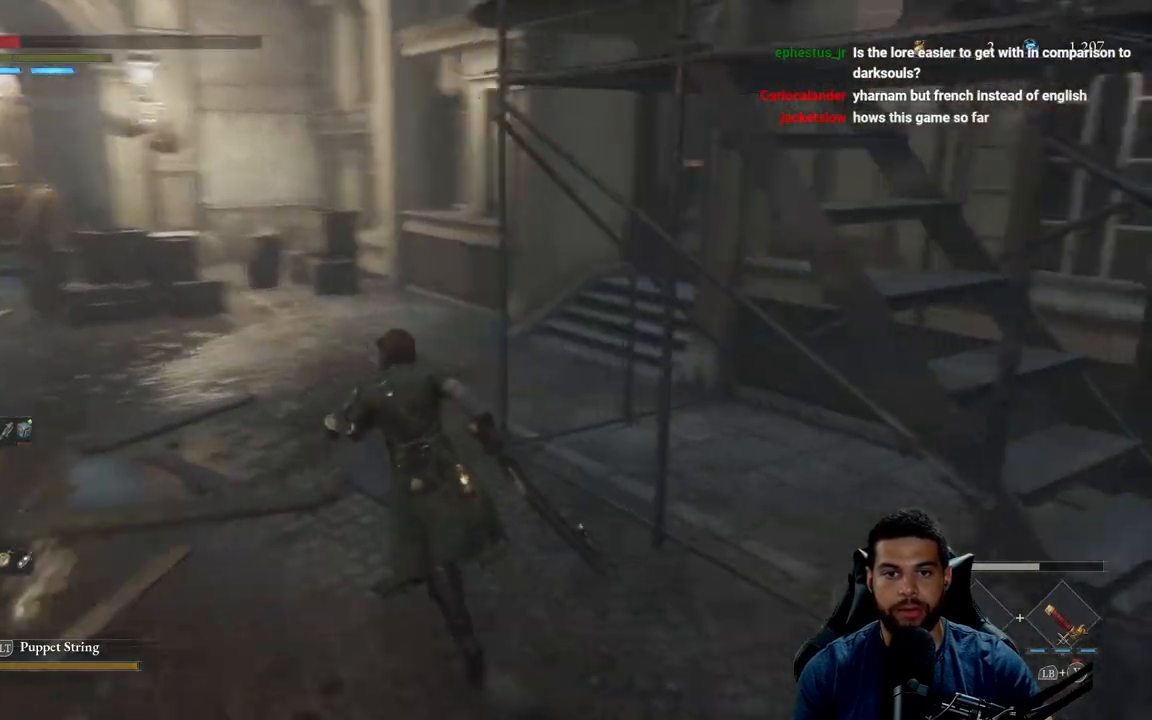
{"buttons": ["B"], "left_stick": "up", "right_stick": "right", "events": []}
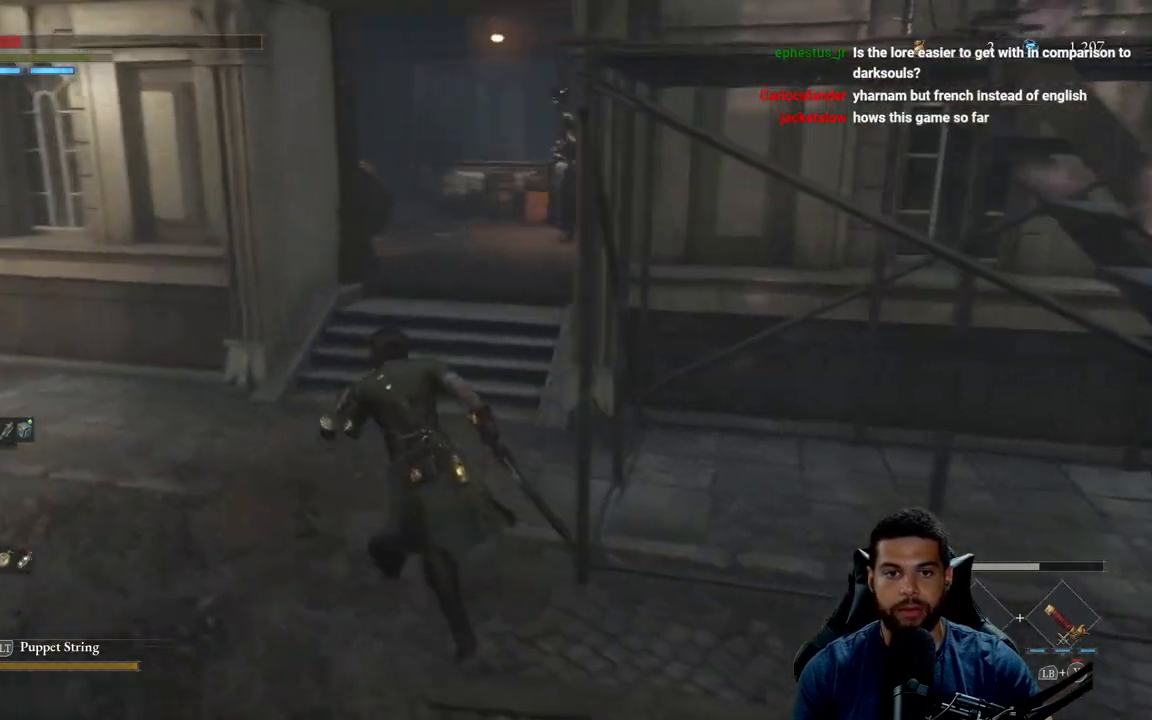
{"buttons": ["B"], "left_stick": "up", "right_stick": "center", "events": [[33, "right_stick", "center"]]}